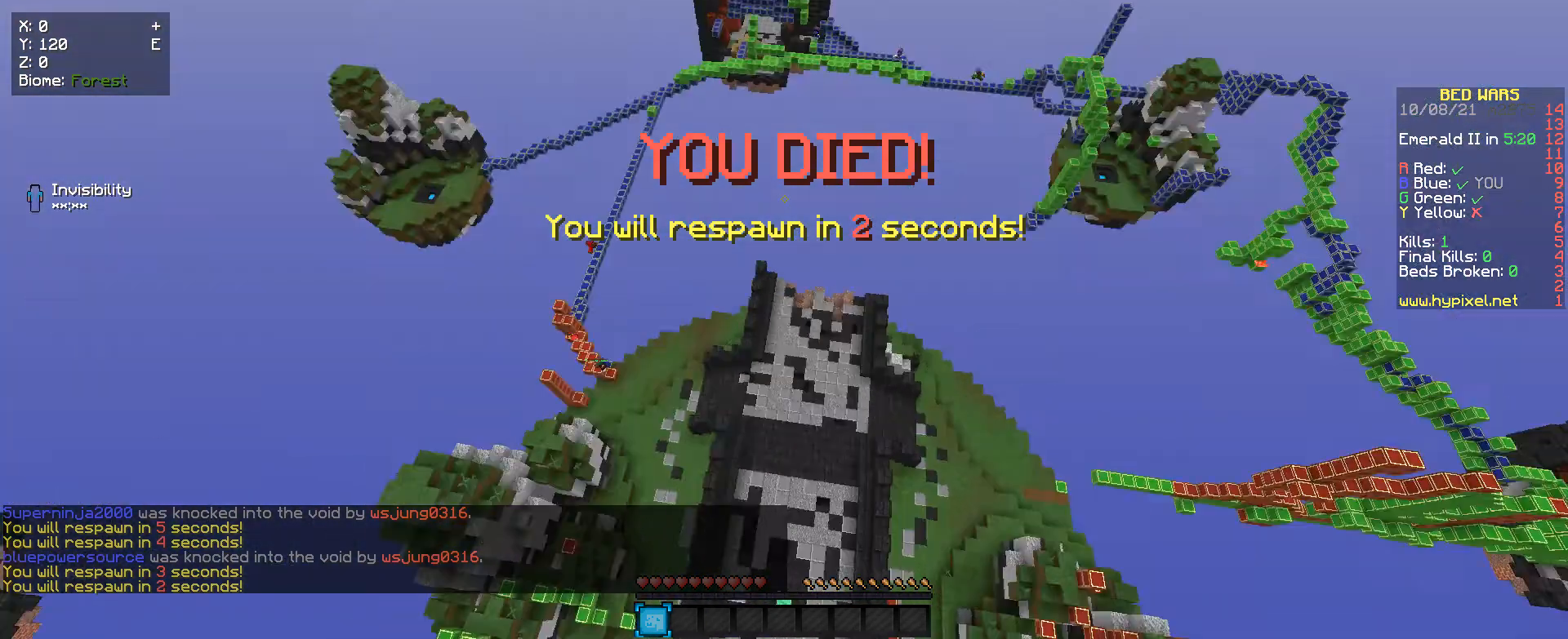
Gameplay with keyboard and mouse; each line is a JSON object with the keys and mouse buttons held at the frame after it. "events" lists presses ("down") and releases ("up") of "a", "d", "s", "w", "mouse_left" and "mouse_right" between this image and that frame as [ms after this image, input, new state], when the widget could be followed in between. "mouse_left", "mouse_right" = the "left", "right" buttons of the "mouse" list. No other keys are recorded. Fast repeated clicks can show as one long hold. Mouse movement is not recorded.
{"keys": ["w"], "mouse": [], "events": [[433, "w", "down"]]}
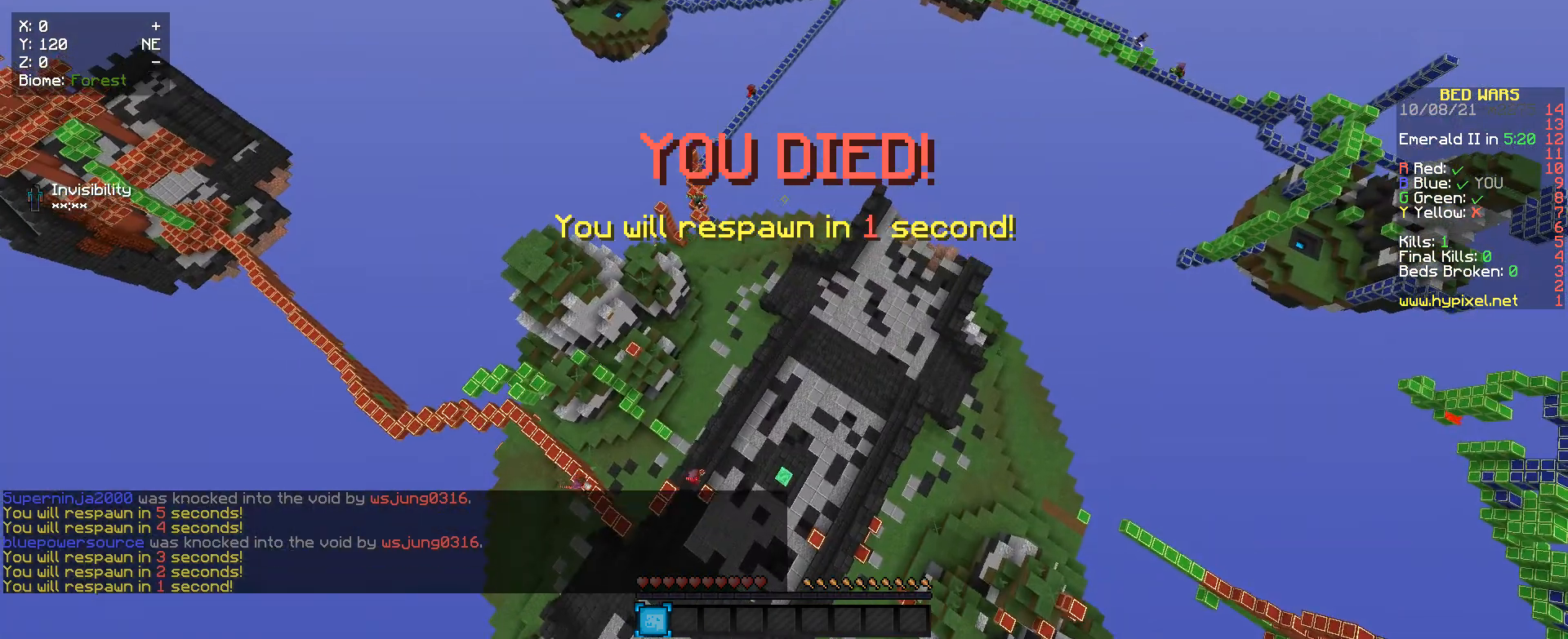
{"keys": ["w"], "mouse": [], "events": []}
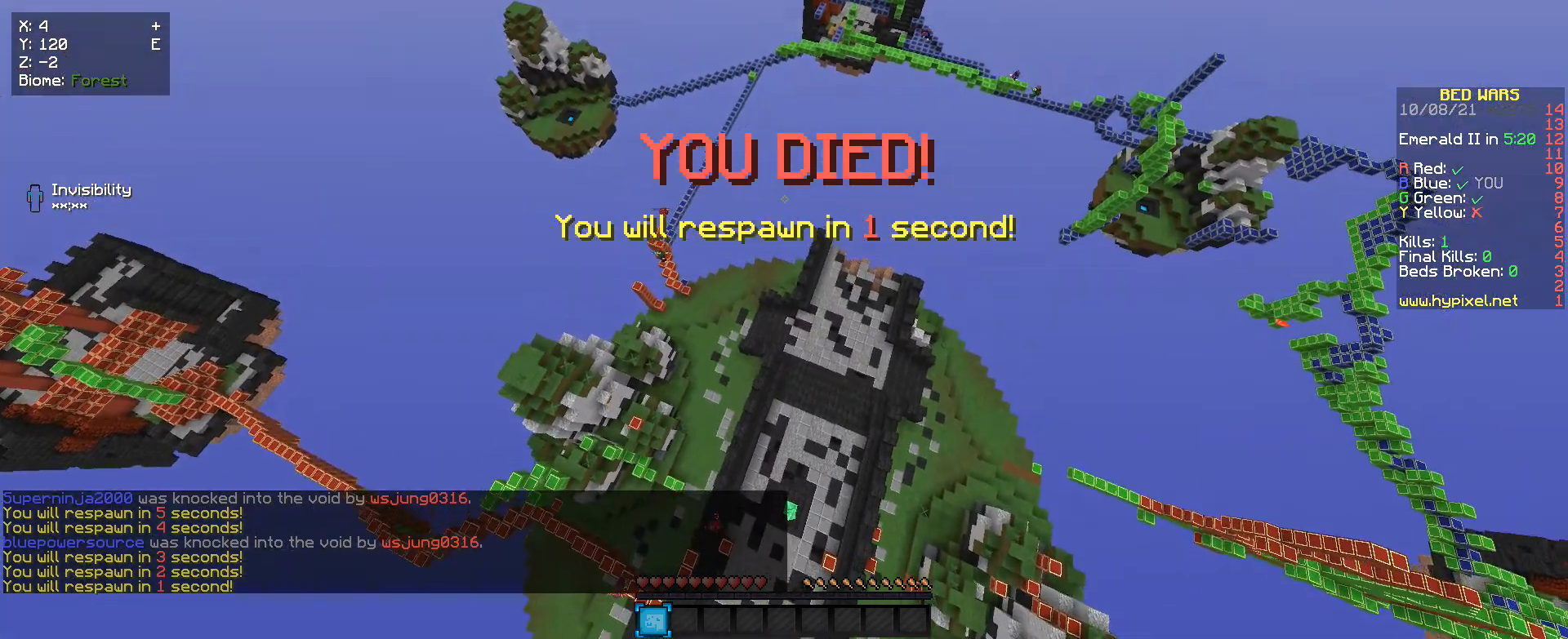
{"keys": [], "mouse": [], "events": [[366, "w", "up"]]}
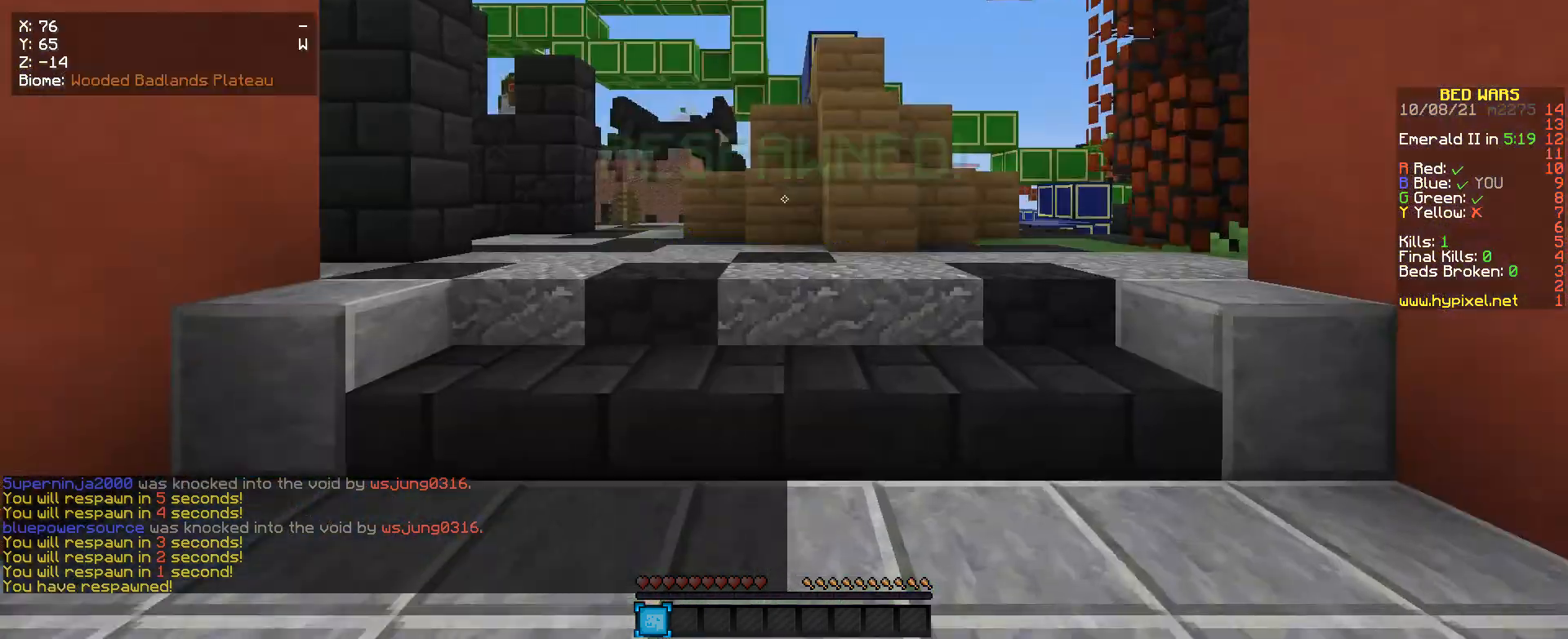
{"keys": [], "mouse": [], "events": []}
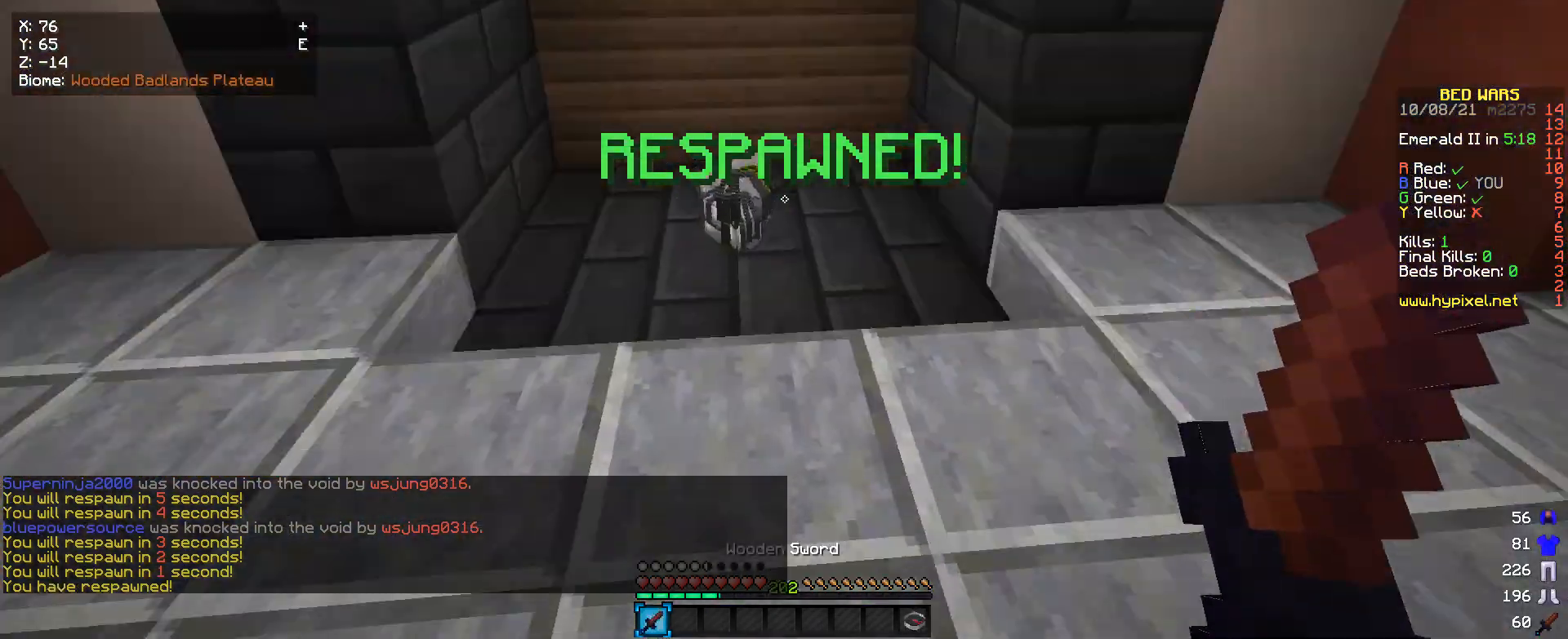
{"keys": ["w"], "mouse": [], "events": [[66, "w", "down"]]}
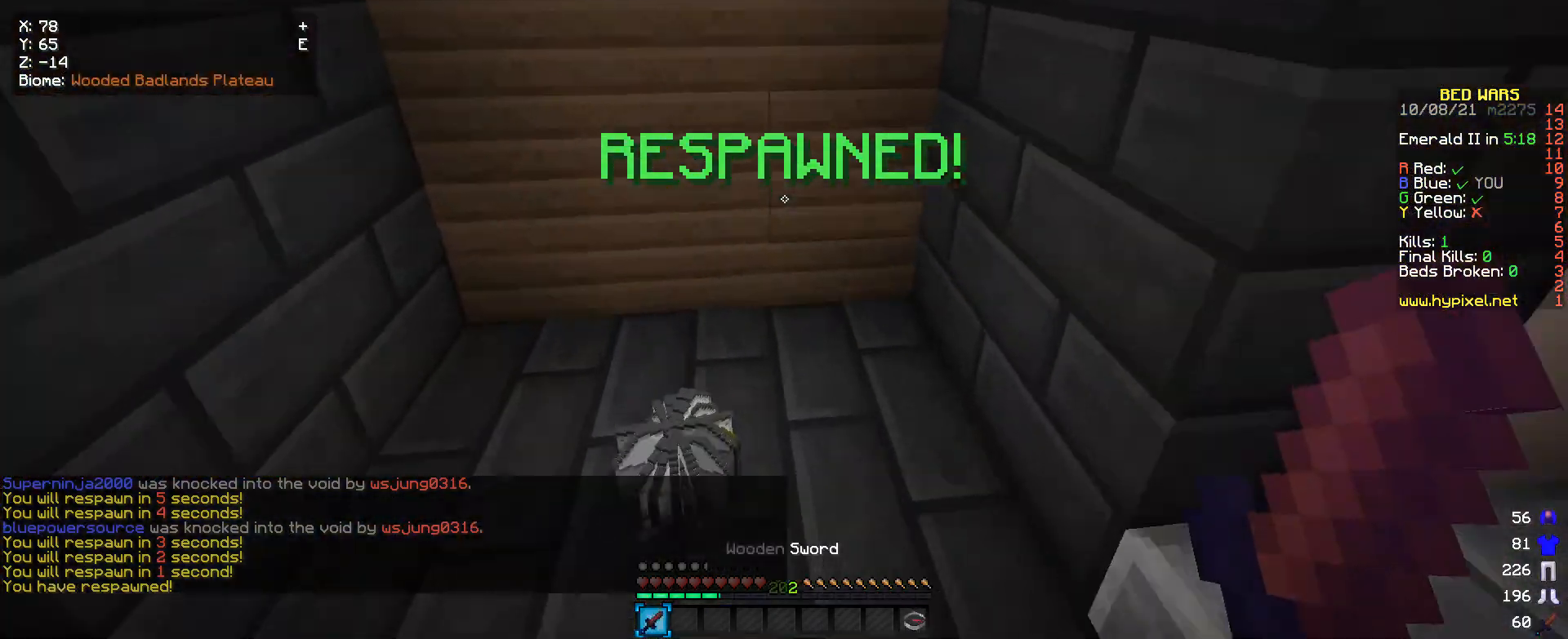
{"keys": ["w"], "mouse": [], "events": [[166, "w", "up"], [400, "w", "down"]]}
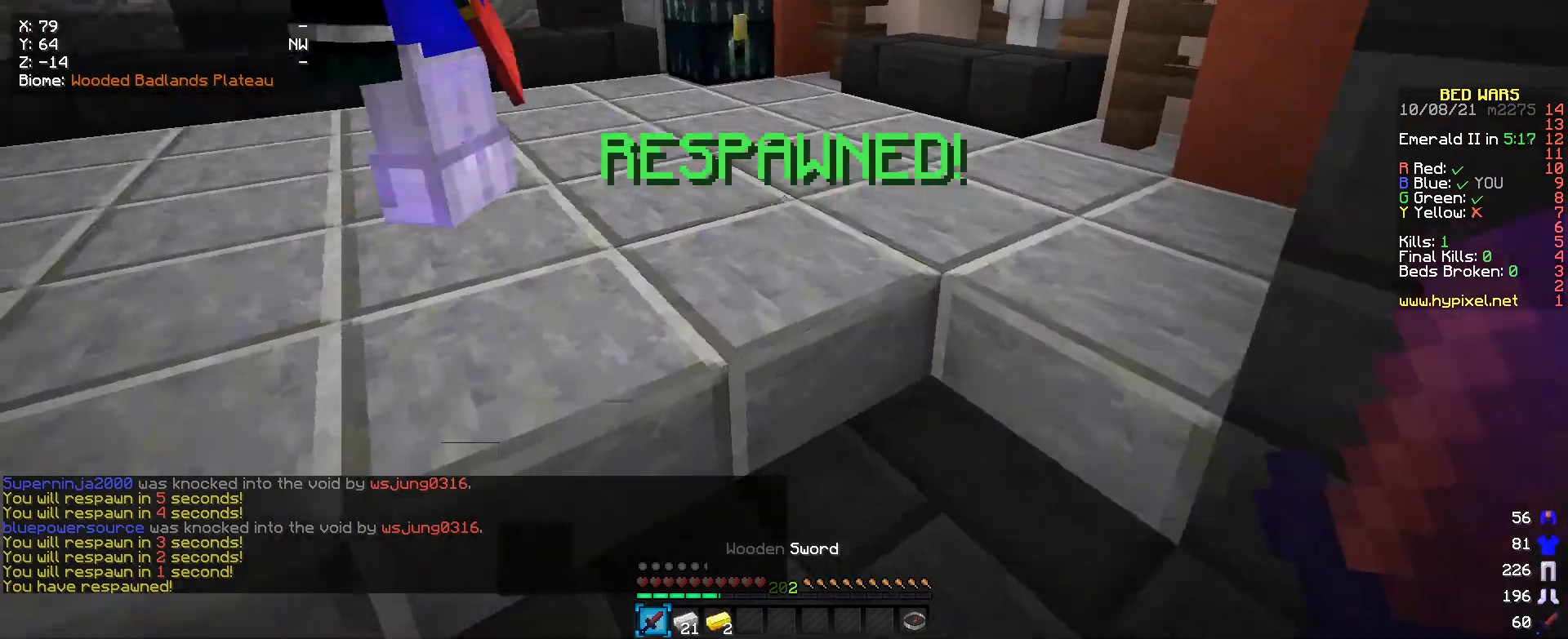
{"keys": [], "mouse": [], "events": [[366, "w", "up"]]}
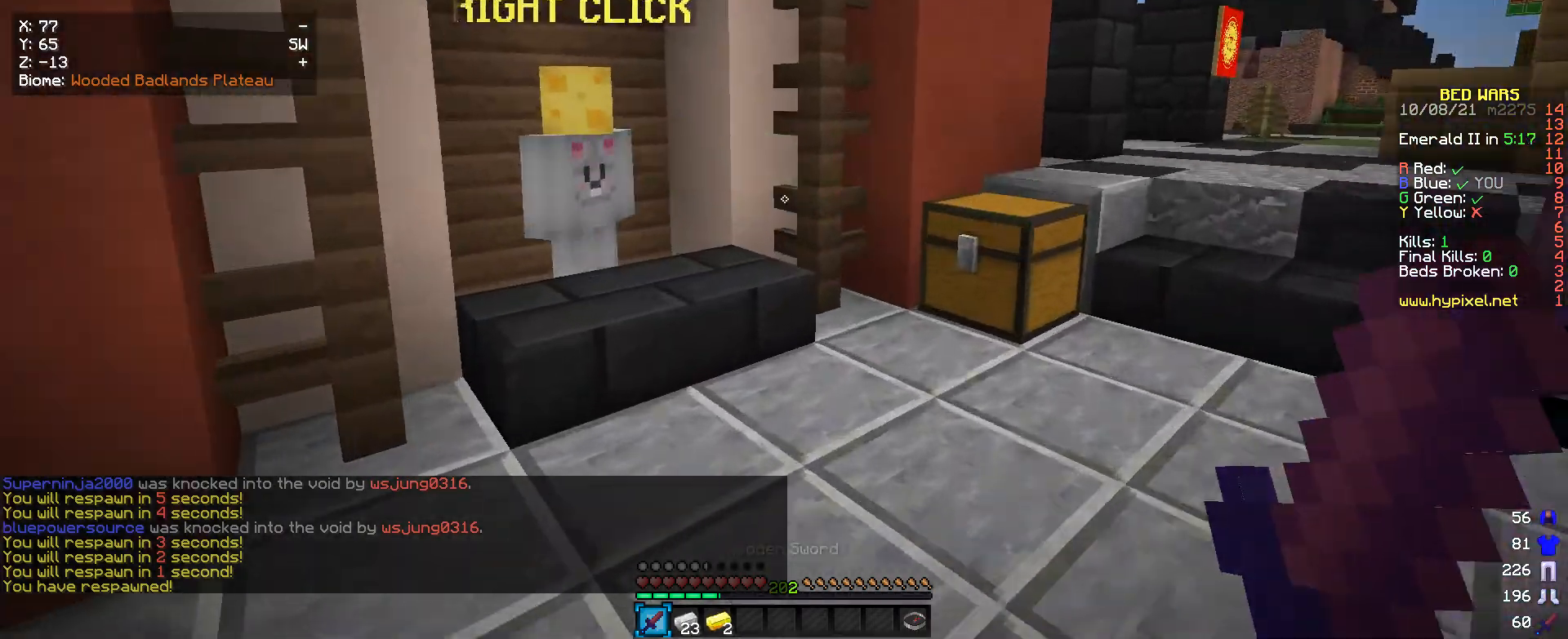
{"keys": [], "mouse": ["right"], "events": [[66, "w", "down"], [433, "mouse_right", "down"], [500, "w", "up"]]}
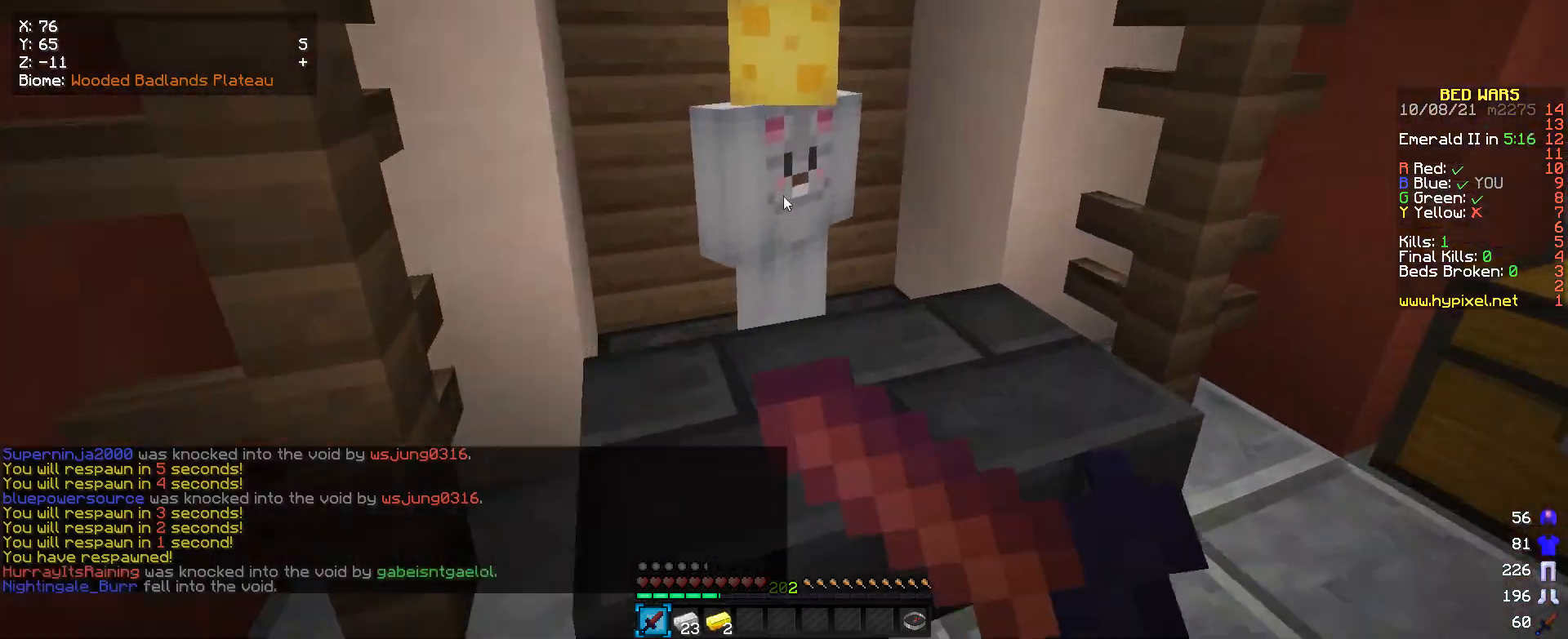
{"keys": [], "mouse": [], "events": [[33, "mouse_right", "up"]]}
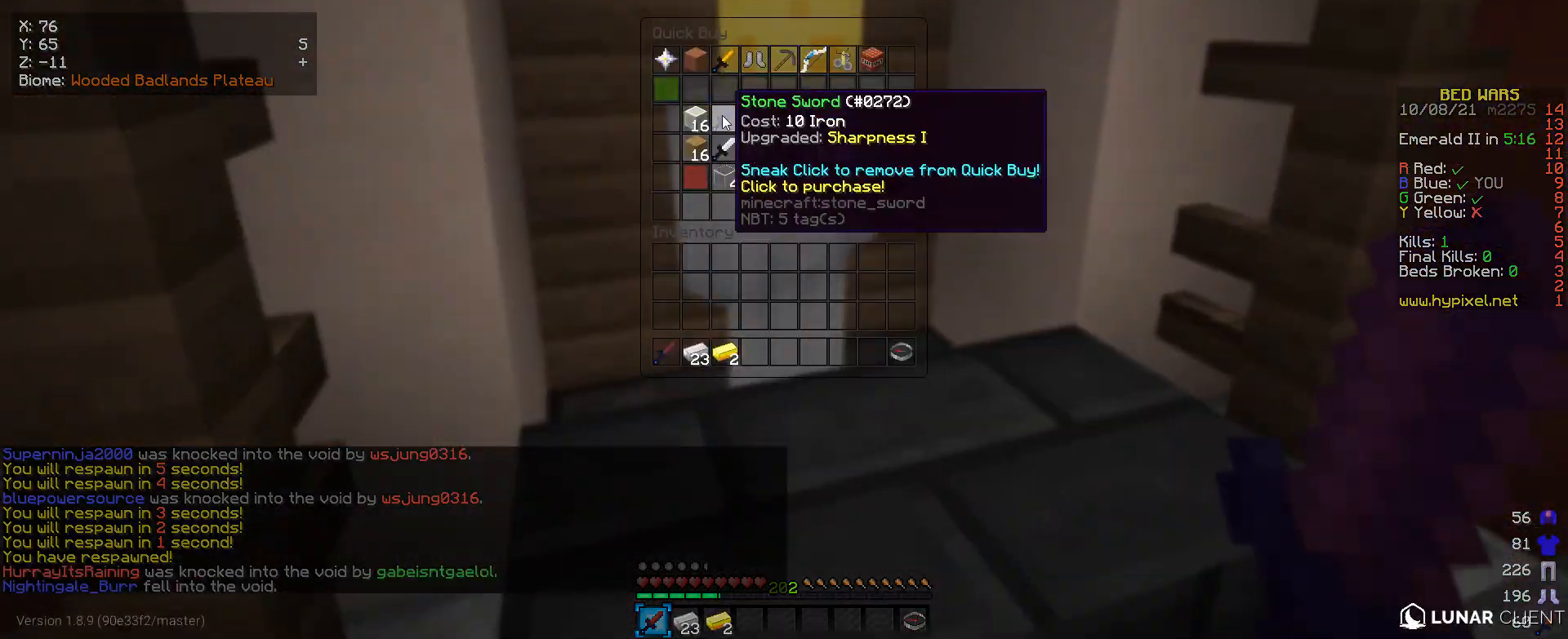
{"keys": [], "mouse": [], "events": []}
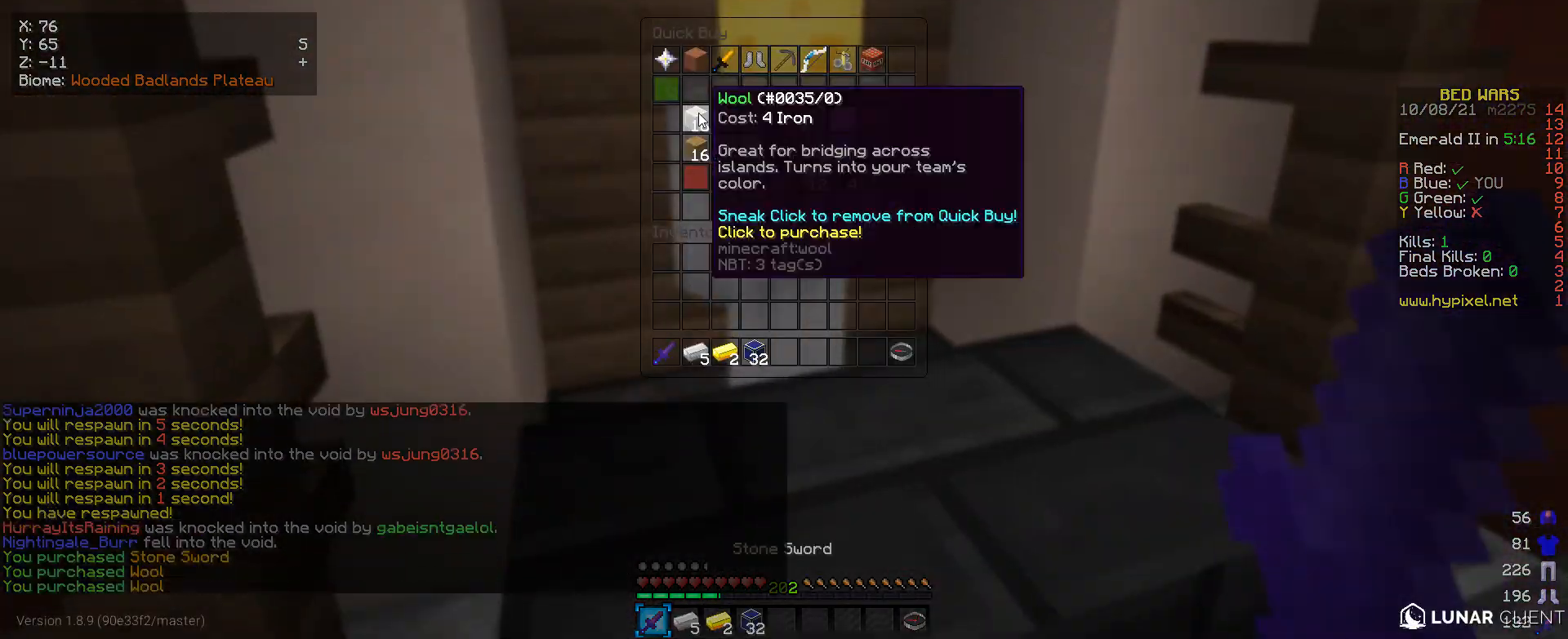
{"keys": ["w"], "mouse": [], "events": [[100, "mouse_left", "down"], [200, "mouse_left", "up"], [300, "w", "down"]]}
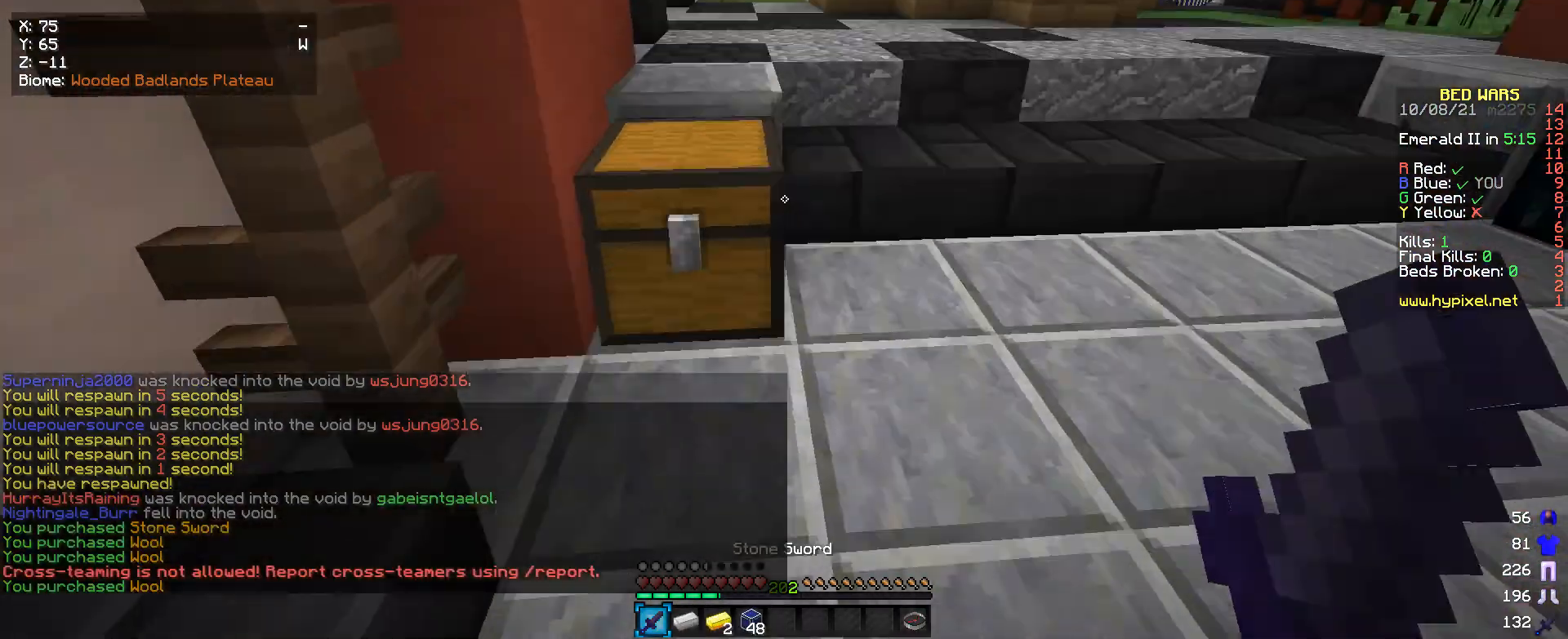
{"keys": [], "mouse": [], "events": [[66, "mouse_right", "down"], [133, "w", "up"], [166, "mouse_right", "up"]]}
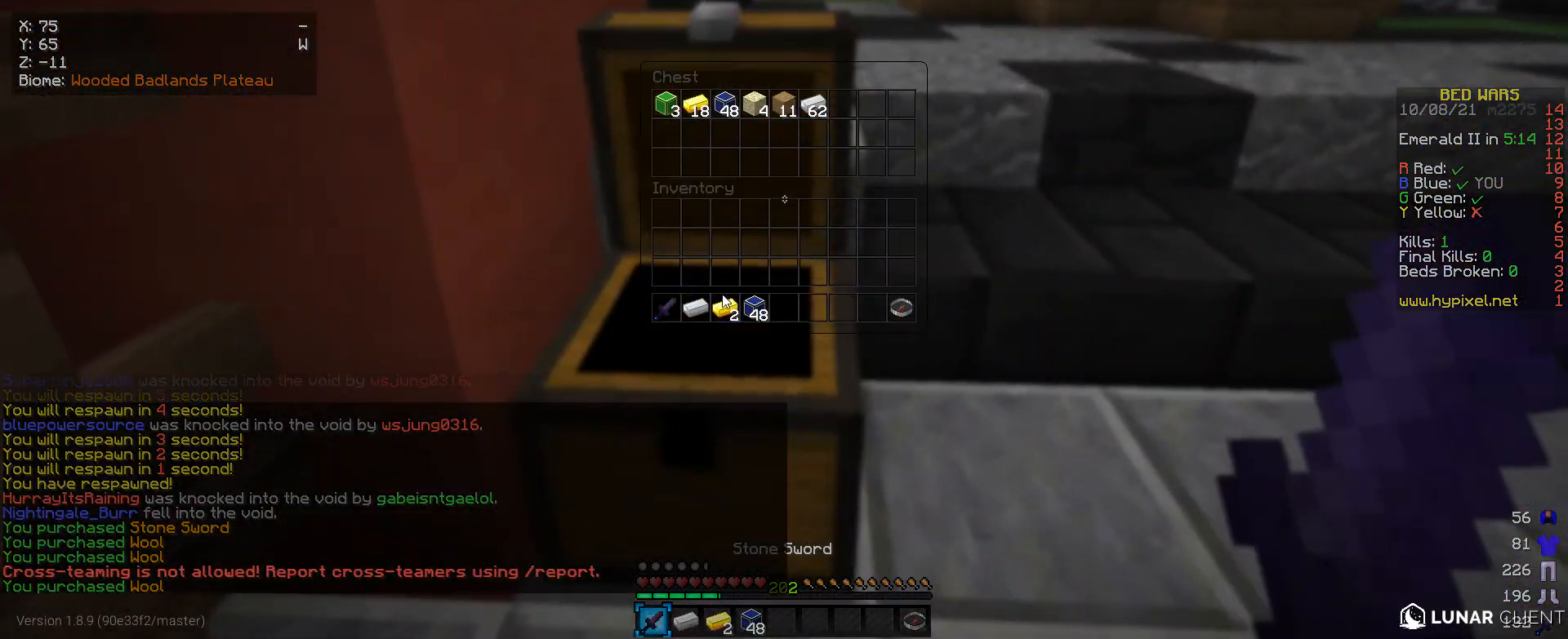
{"keys": [], "mouse": [], "events": []}
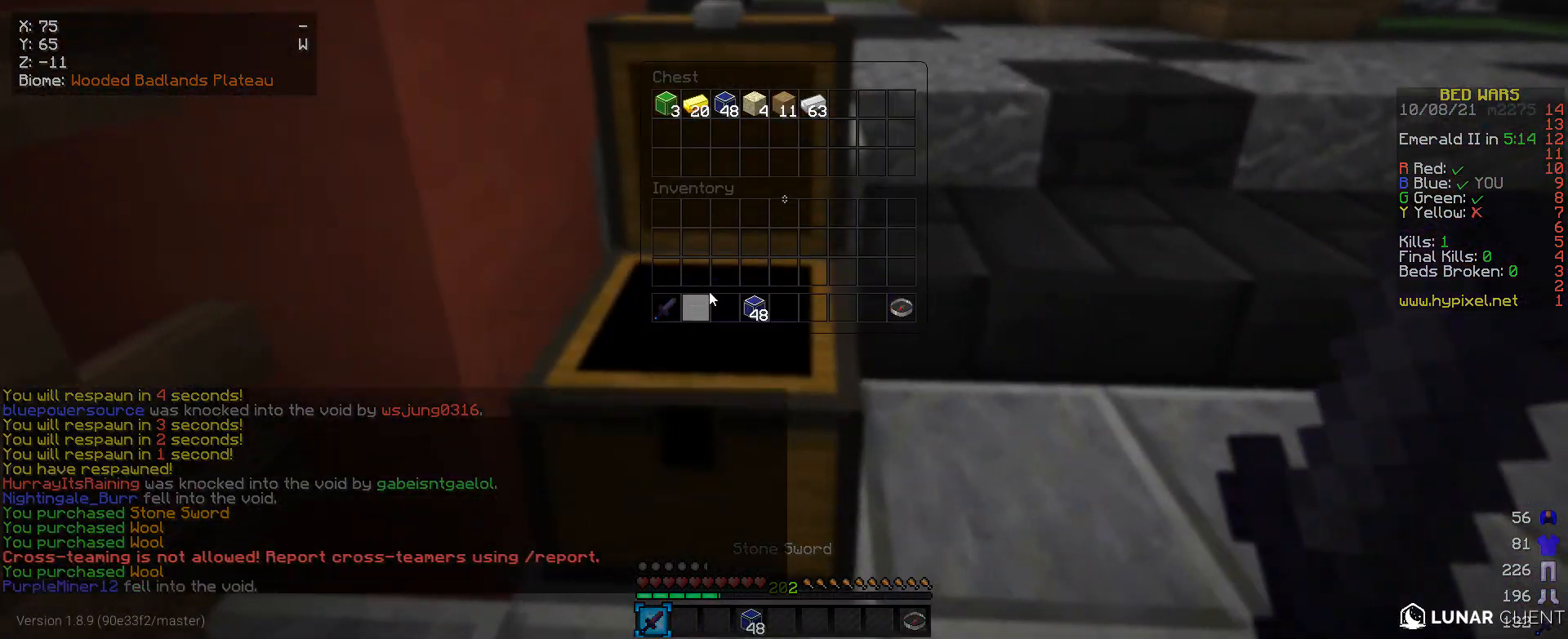
{"keys": ["w"], "mouse": [], "events": [[233, "w", "down"]]}
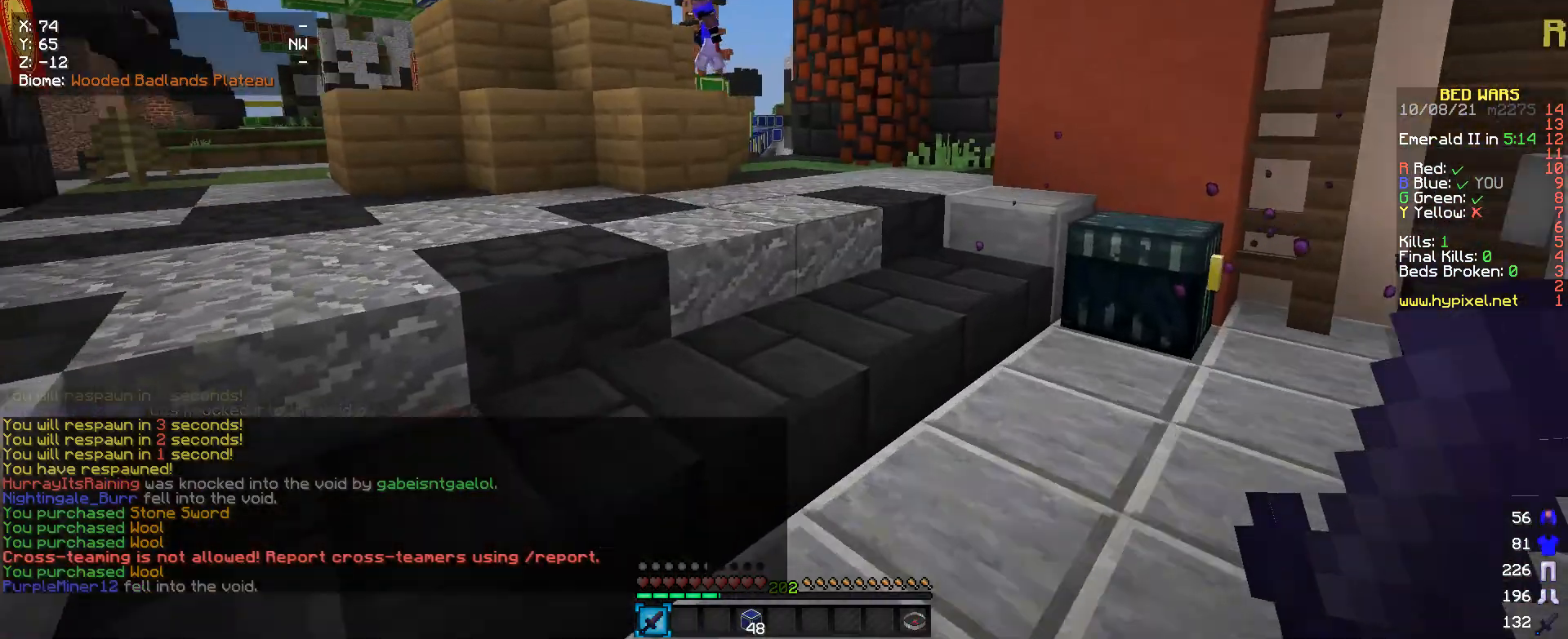
{"keys": ["w"], "mouse": [], "events": []}
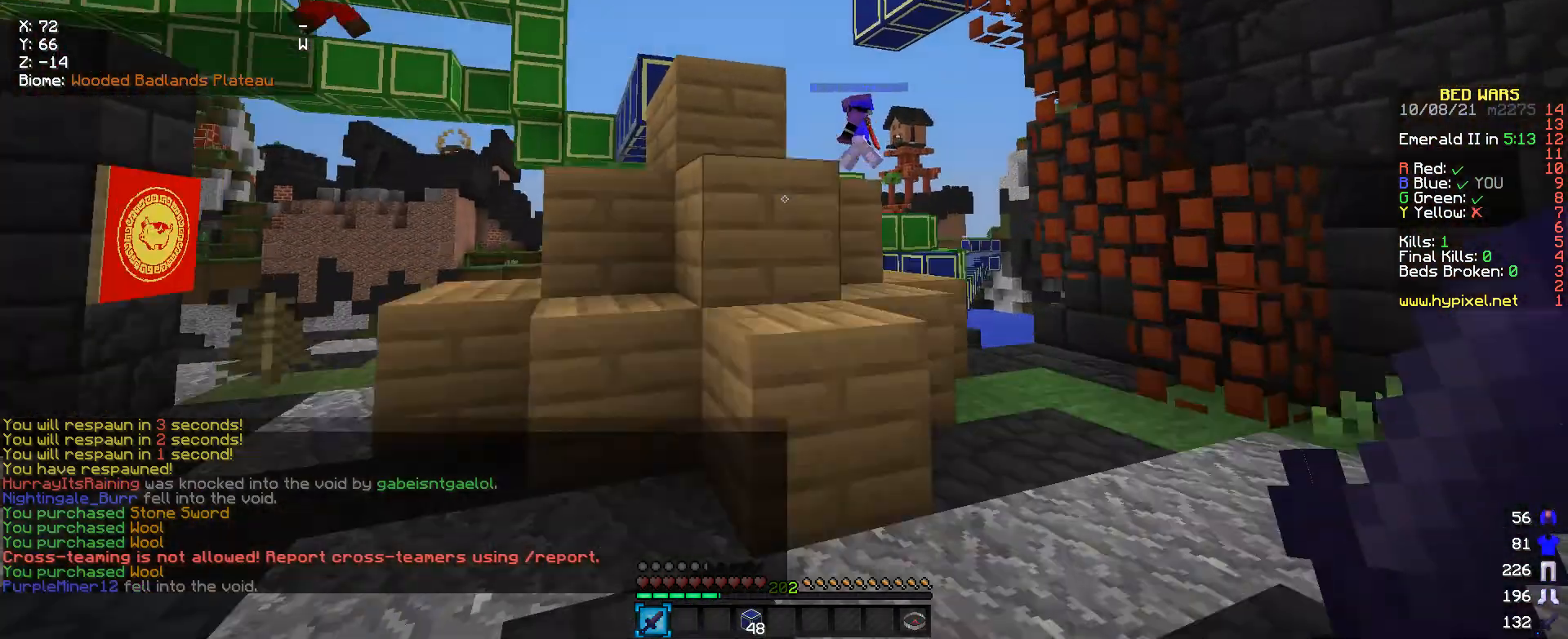
{"keys": ["w"], "mouse": [], "events": []}
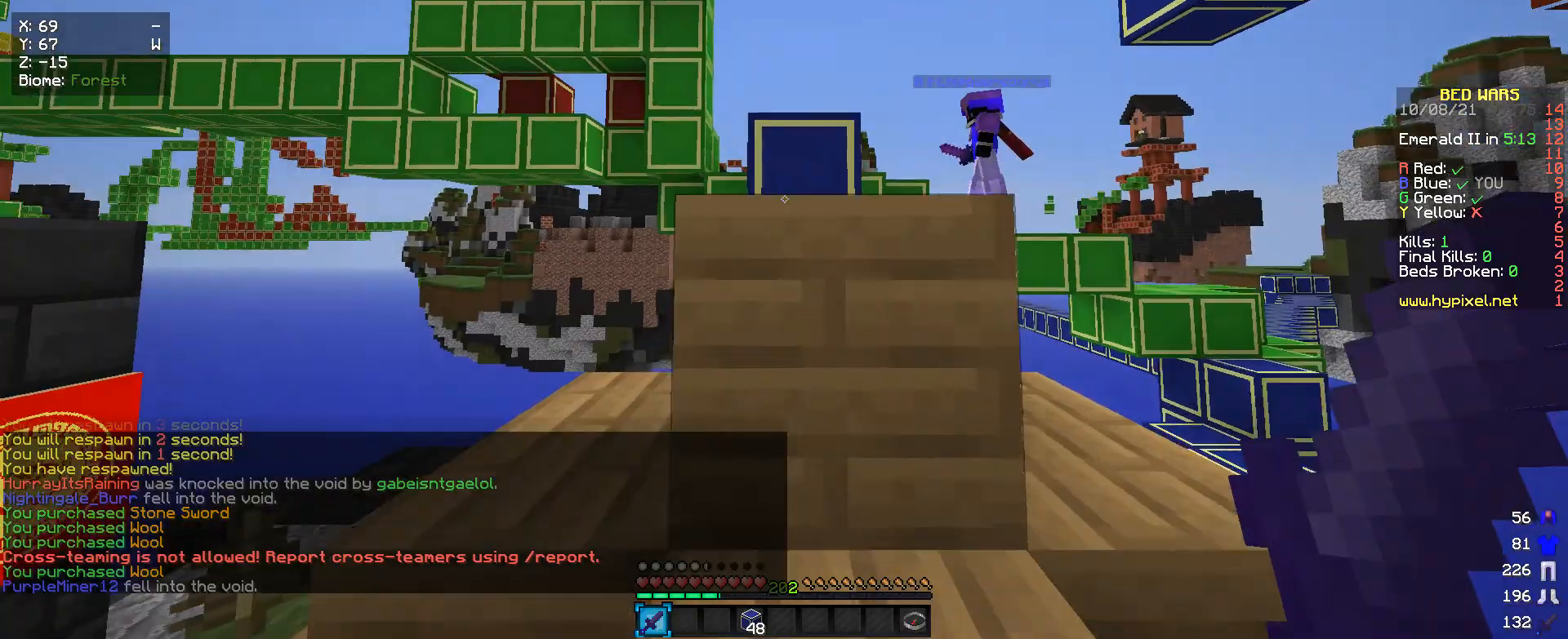
{"keys": ["w"], "mouse": [], "events": [[166, "a", "down"], [333, "a", "up"]]}
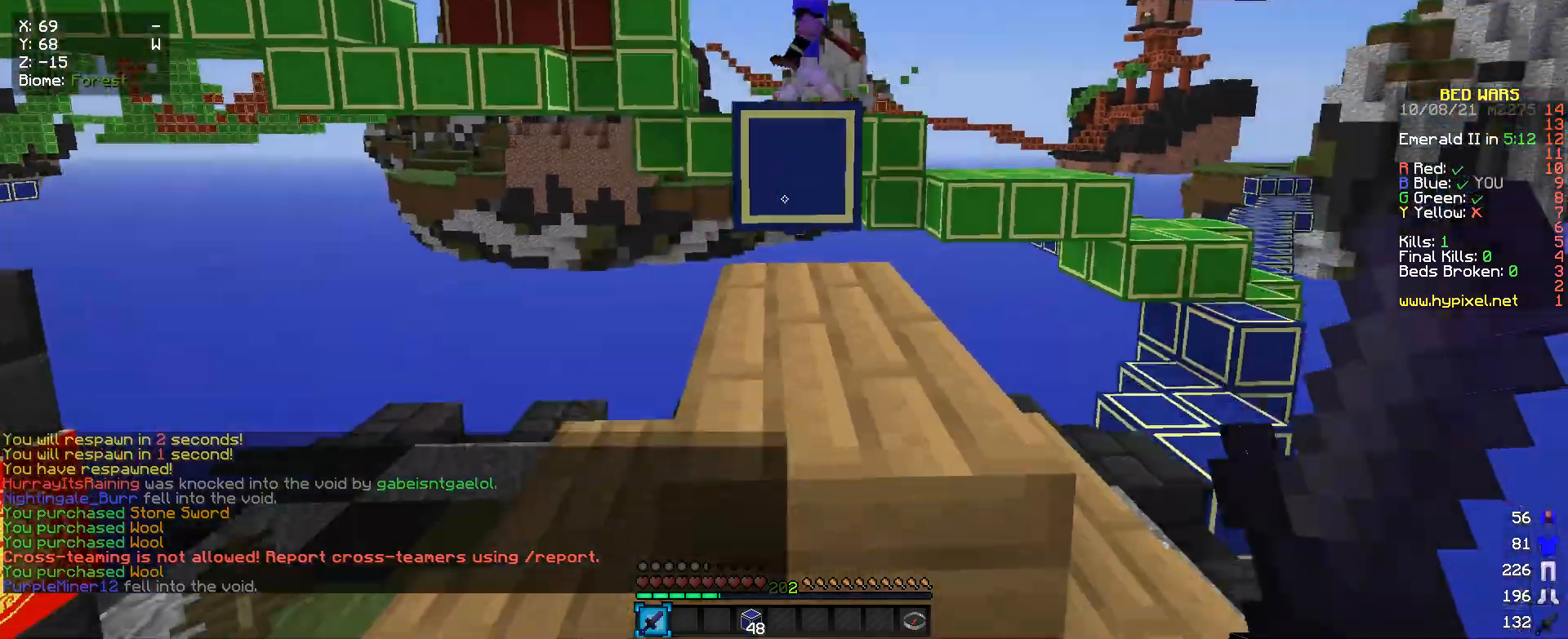
{"keys": ["w"], "mouse": [], "events": []}
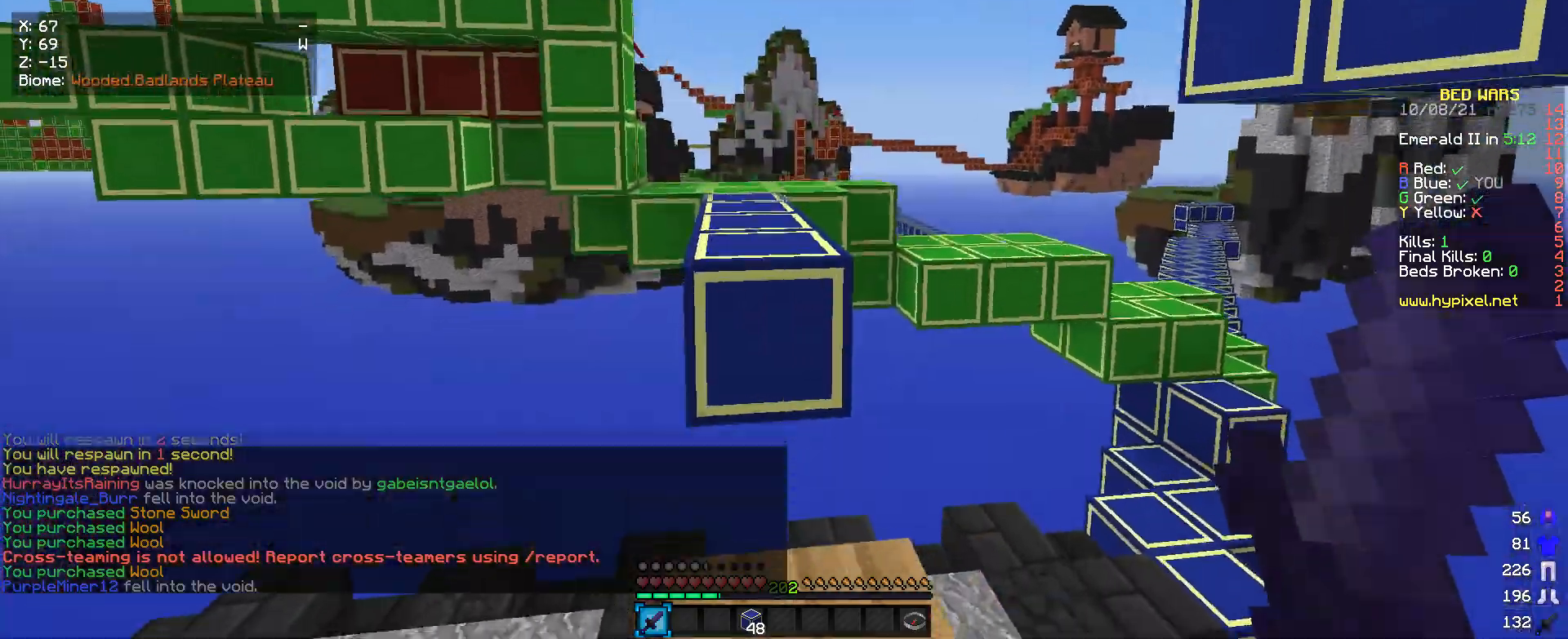
{"keys": ["w"], "mouse": [], "events": []}
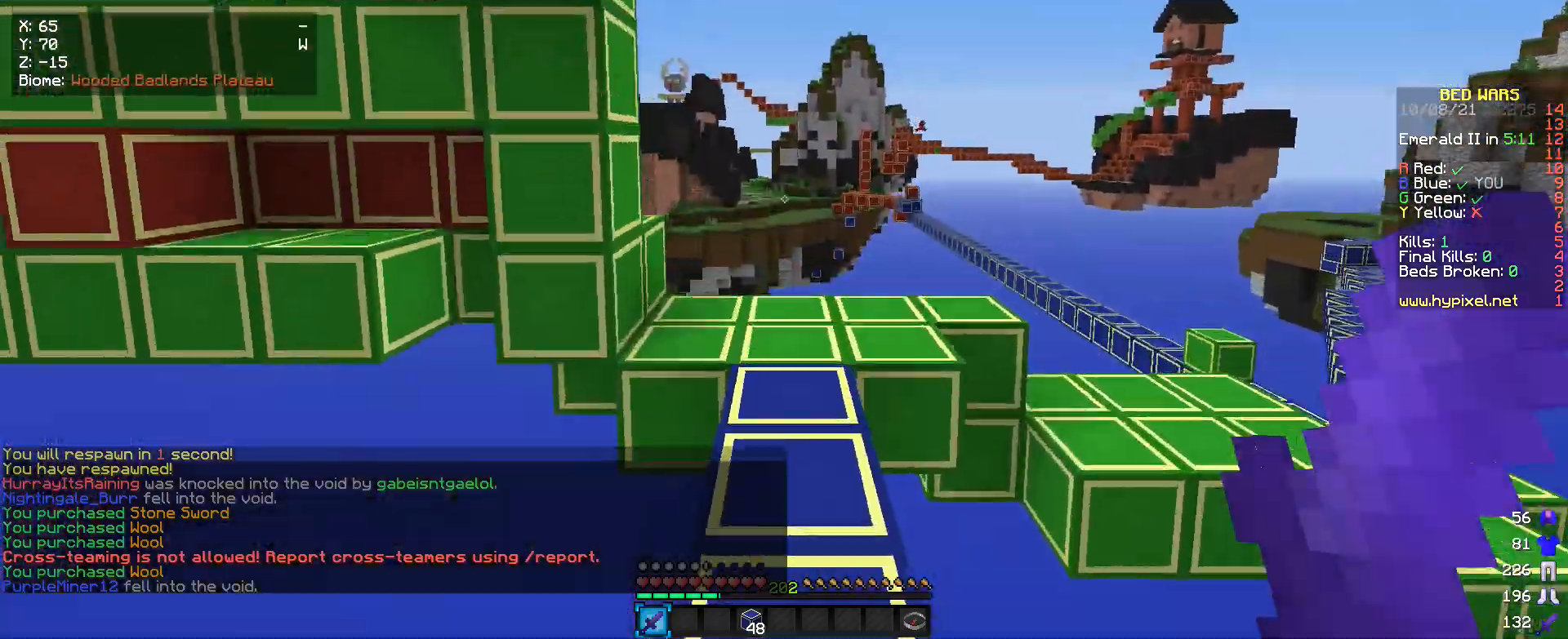
{"keys": [], "mouse": [], "events": [[166, "w", "up"]]}
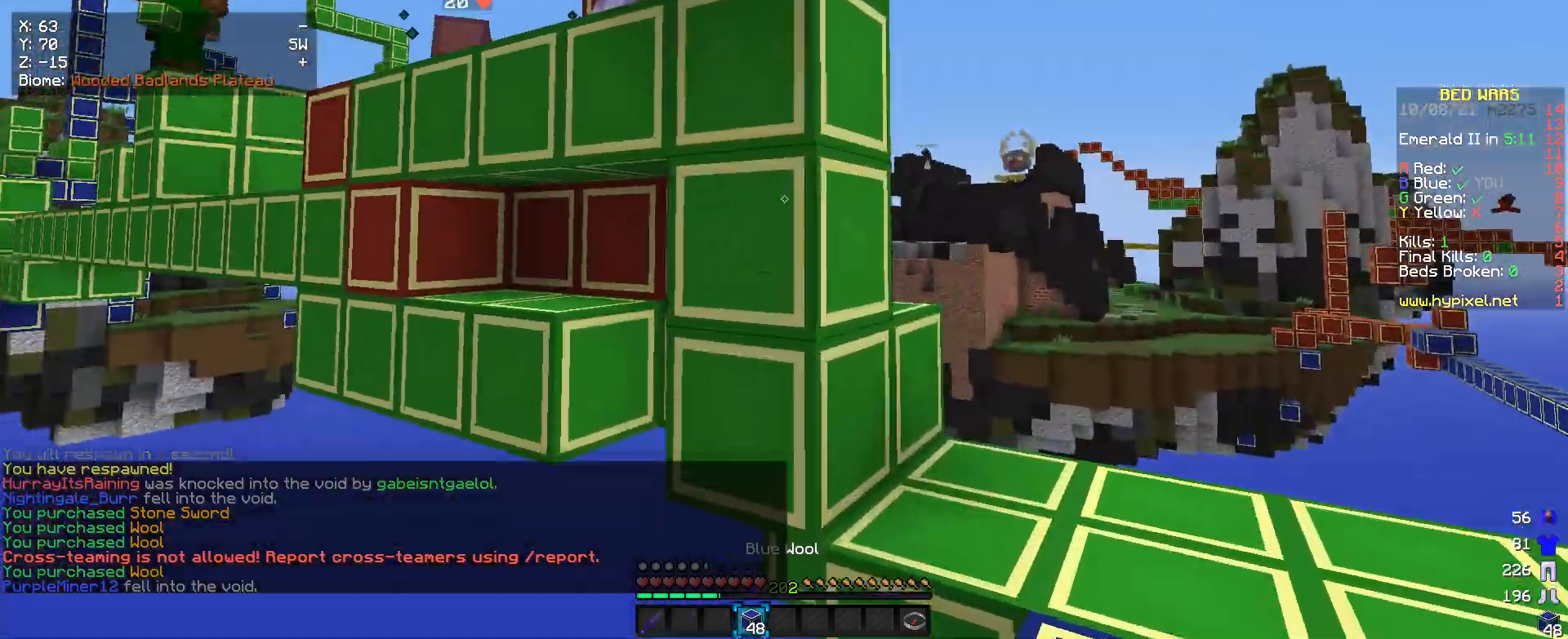
{"keys": ["s"], "mouse": ["right"], "events": [[233, "mouse_right", "down"], [366, "s", "down"]]}
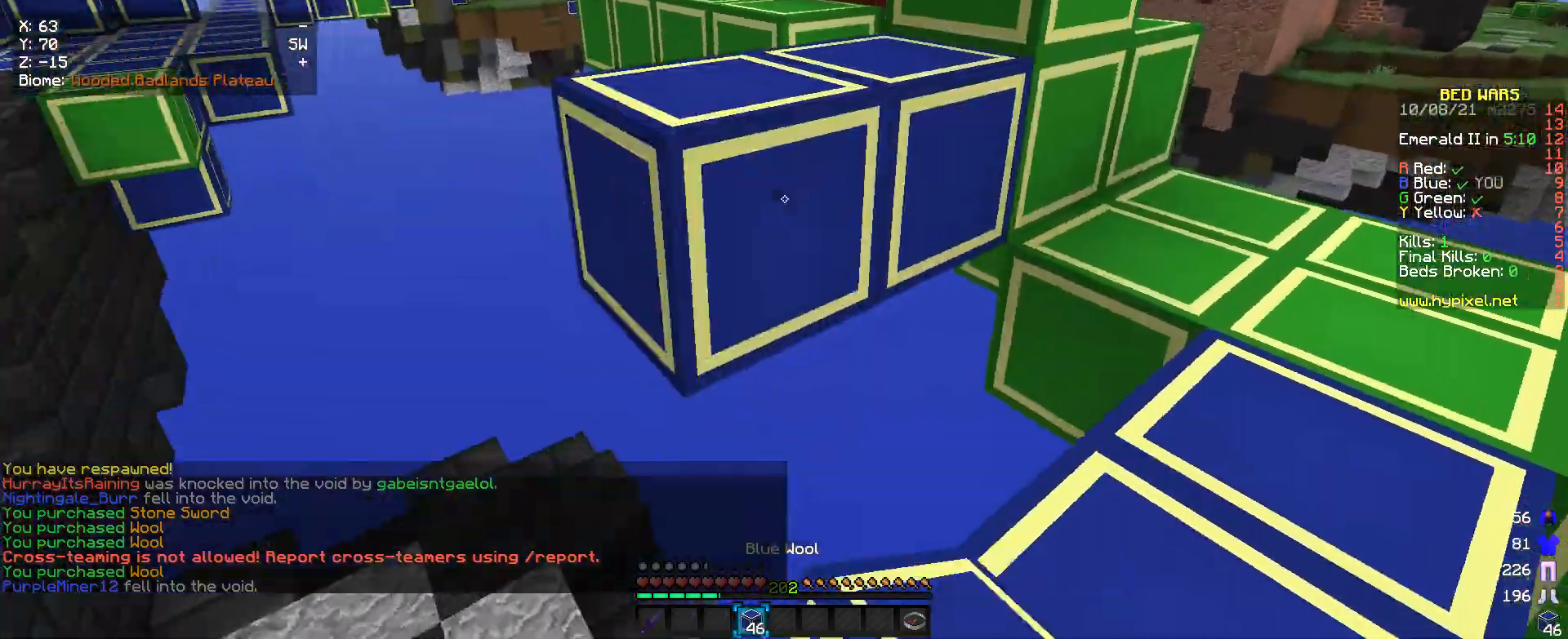
{"keys": [], "mouse": ["right"], "events": [[66, "s", "up"], [166, "mouse_right", "up"], [233, "mouse_right", "down"], [300, "mouse_right", "up"], [466, "mouse_right", "down"]]}
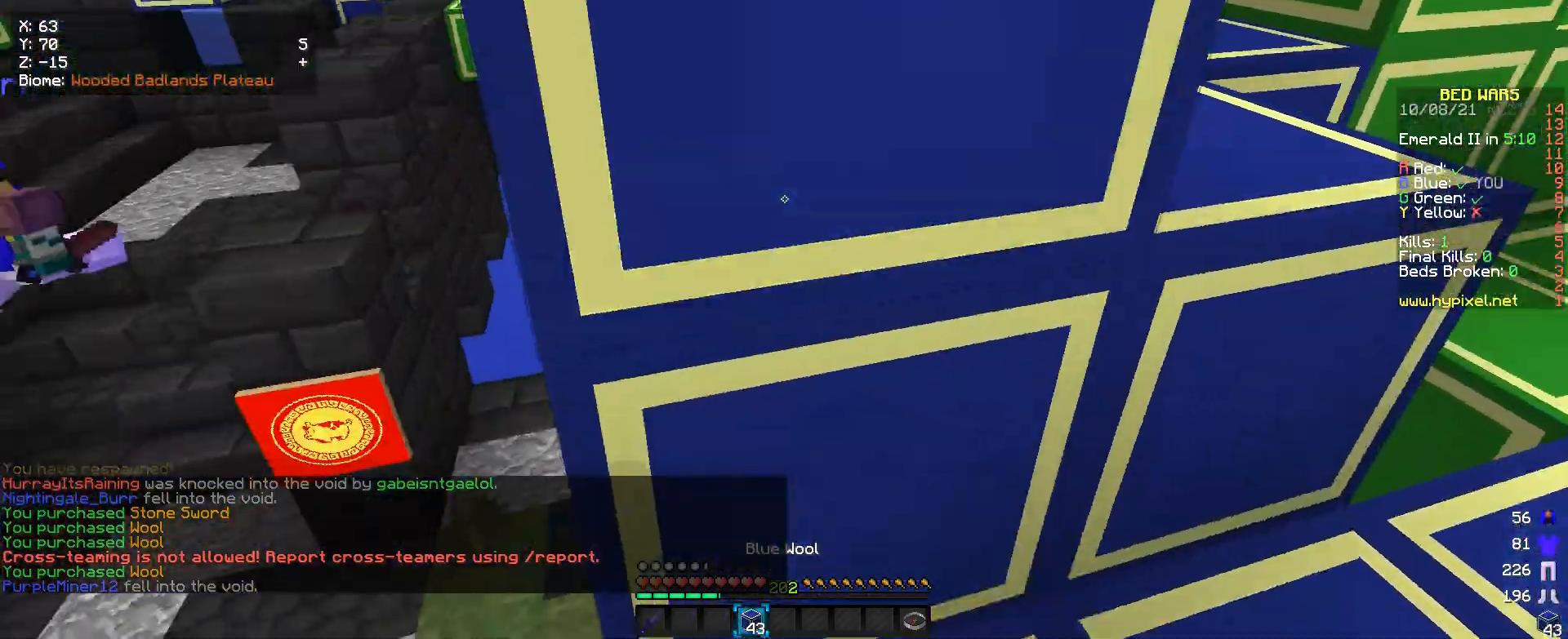
{"keys": [], "mouse": [], "events": [[66, "mouse_right", "up"]]}
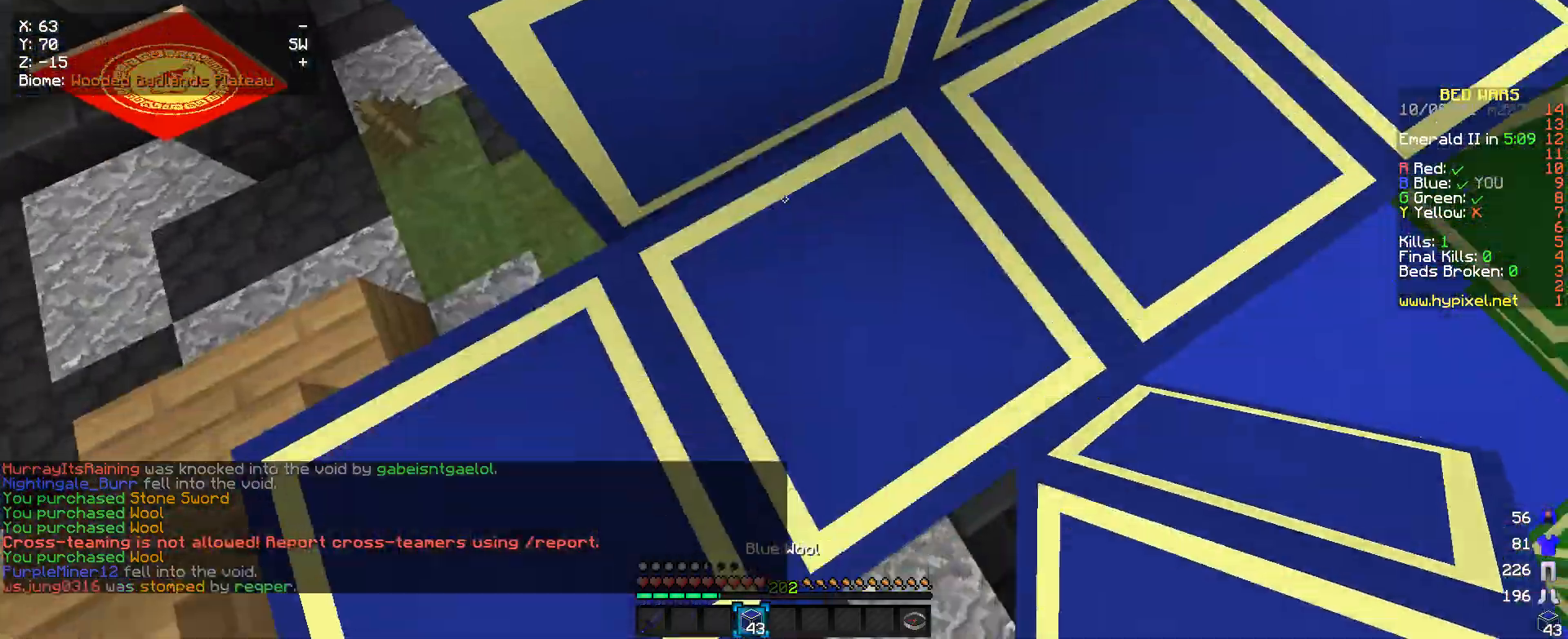
{"keys": ["a", "w"], "mouse": [], "events": [[166, "mouse_right", "down"], [266, "mouse_right", "up"], [266, "w", "down"], [500, "a", "down"]]}
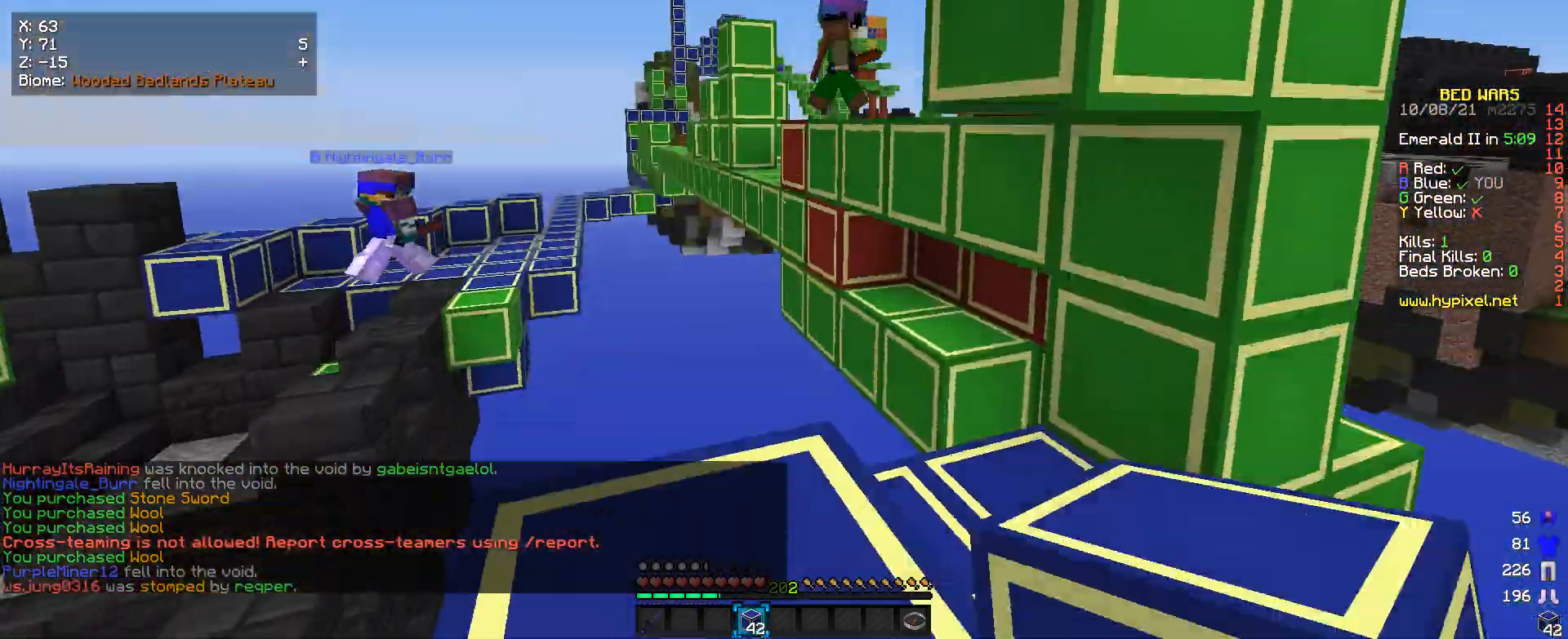
{"keys": [], "mouse": [], "events": [[266, "w", "up"], [333, "a", "up"]]}
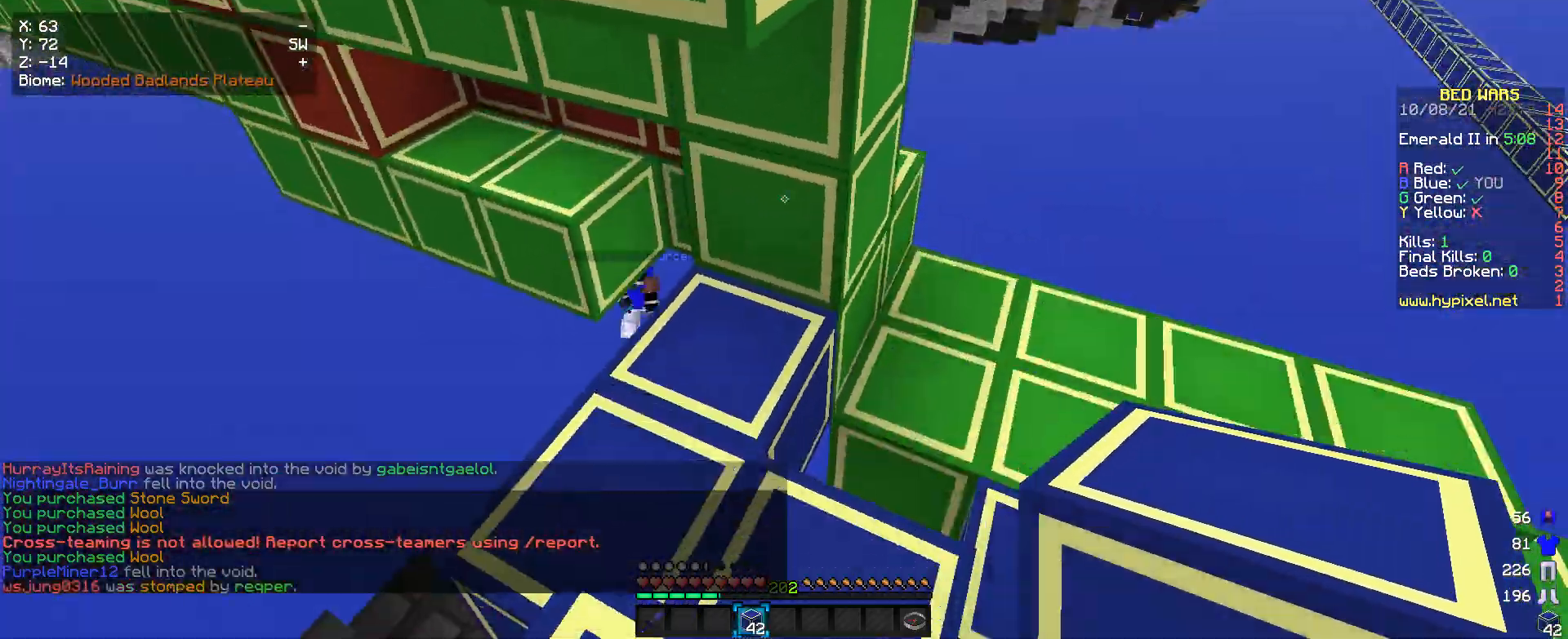
{"keys": [], "mouse": [], "events": []}
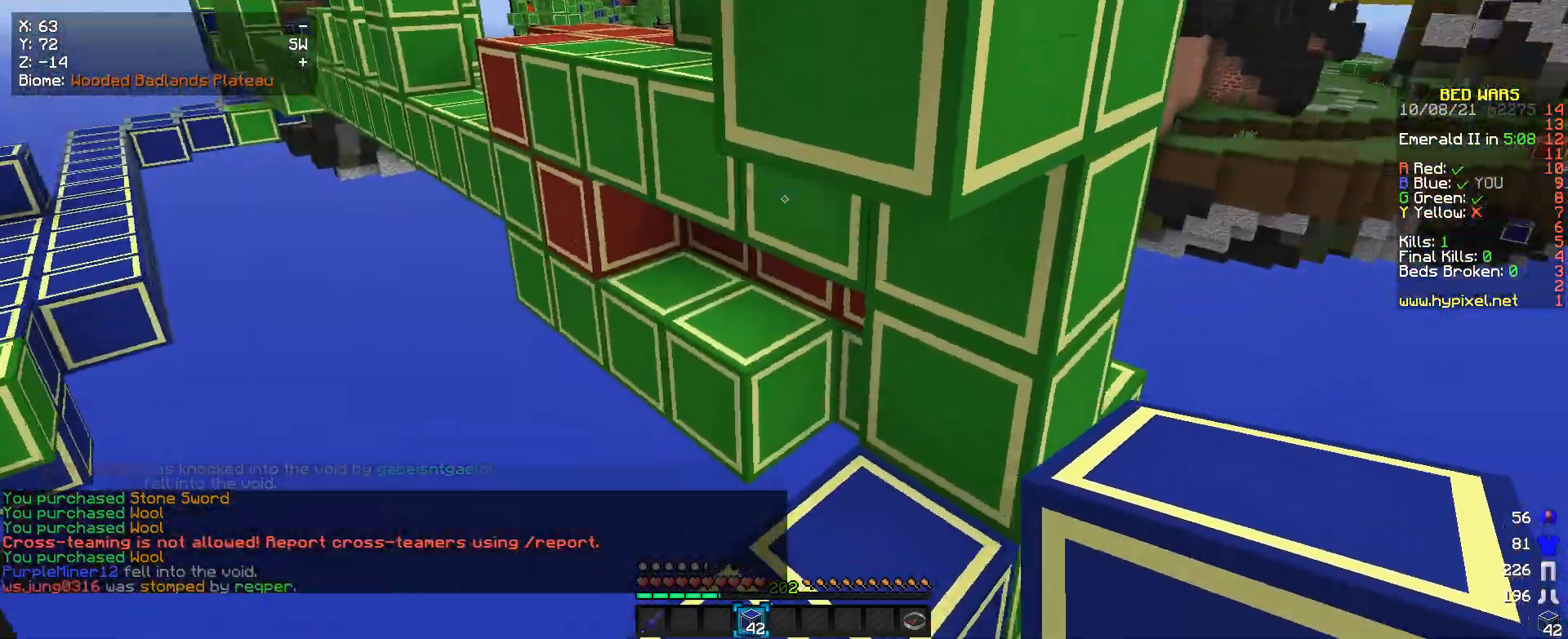
{"keys": [], "mouse": [], "events": []}
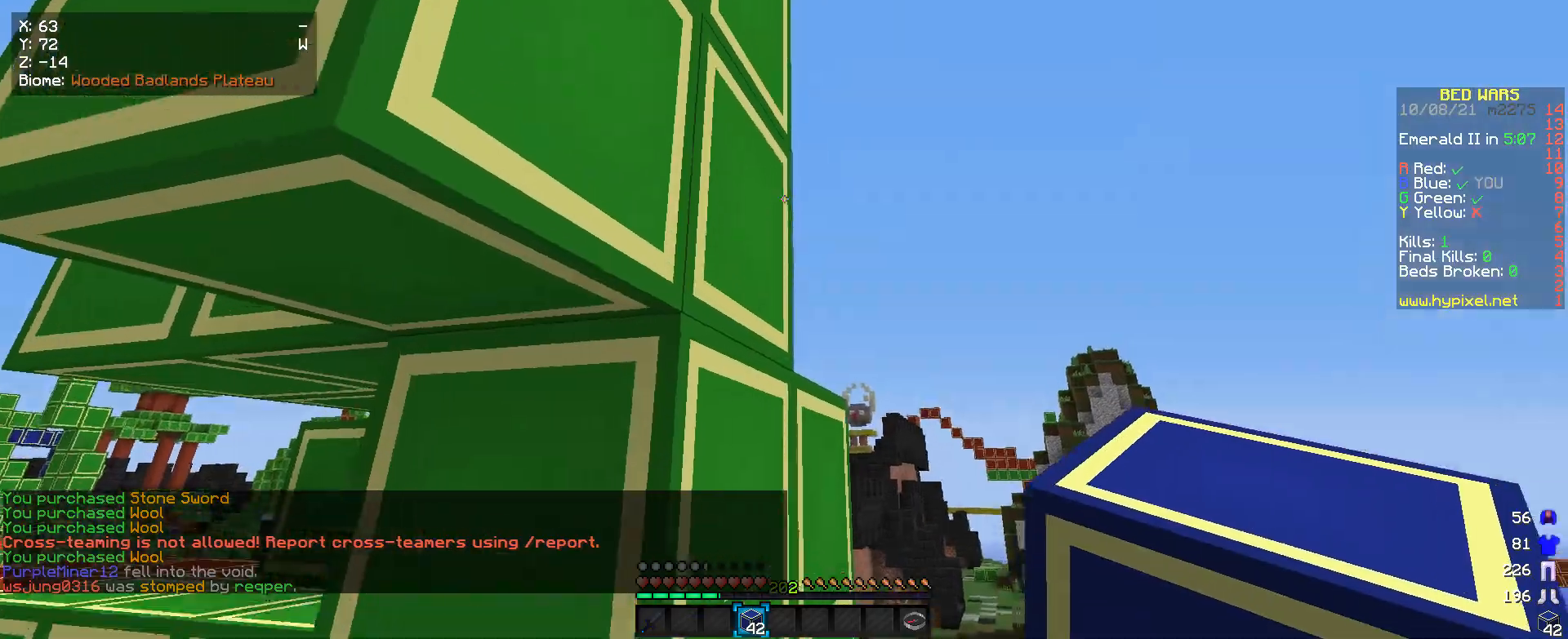
{"keys": [], "mouse": [], "events": []}
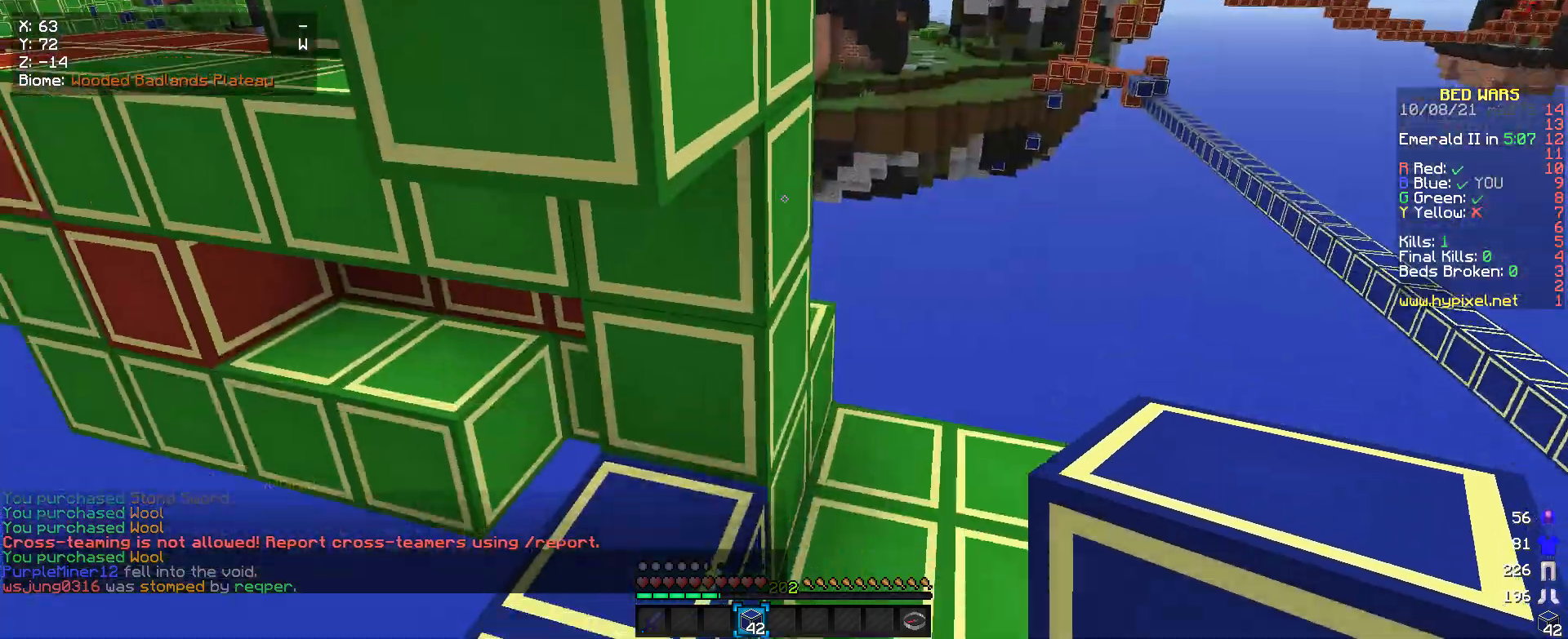
{"keys": ["s"], "mouse": ["right"], "events": [[100, "mouse_right", "down"], [200, "mouse_right", "up"], [300, "mouse_right", "down"], [300, "s", "down"]]}